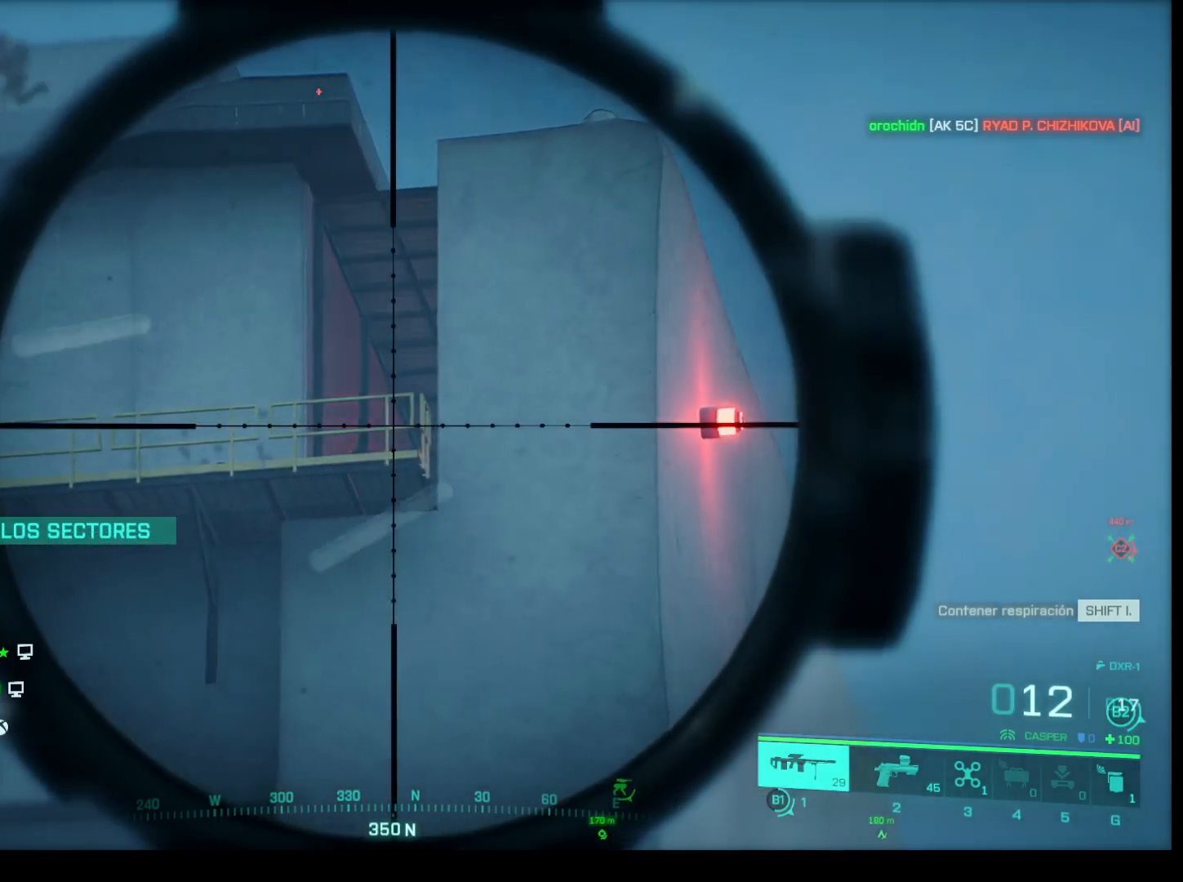
Gameplay with keyboard and mouse; each line is a JSON object with the keys and mouse buttons held at the frame after it. "events" lists presses ("down") and releases ("up") of "1", "2", "3", "4", "5", "a", "alt", "c", "caps_lock", "ctrl", "d", "e", "f", "g", "q", "r", "s", "shift", "space", "t", "tab", "v", "w", "x", "z", "mouse_left", "mouse_wheel" and "mouse_right" between this image and that frame as [ms after this image, input, new state], when the widget could be followed in between. "mouse_left", "mouse_wheel", "mouse_right" = the "left", "wheel", "right" buttons of the "mouse" list. No other keys are recorded. "wheel" means that the mouse wheel is clicked or scrolled. Not read: mouse_move.
{"keys": ["shift"], "mouse": ["right"], "events": []}
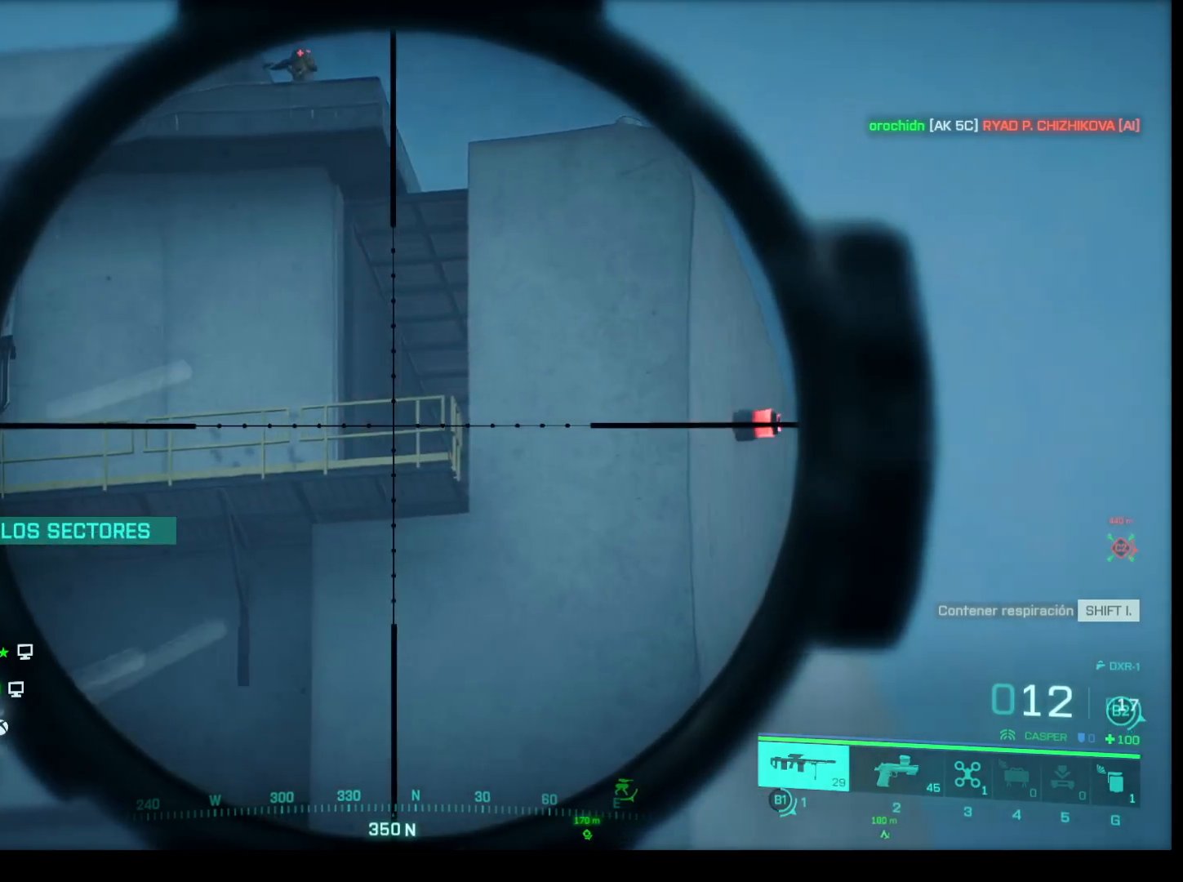
{"keys": ["shift"], "mouse": ["right"], "events": []}
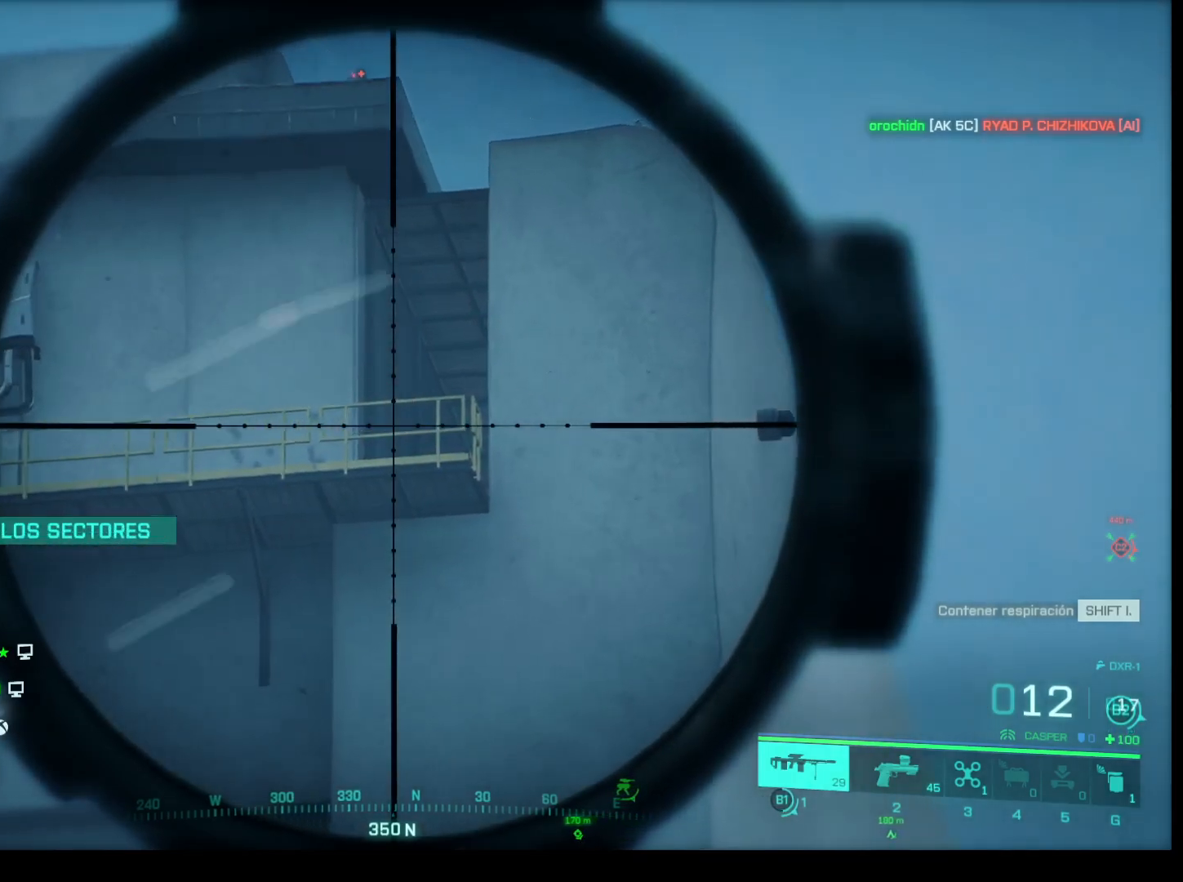
{"keys": ["shift"], "mouse": ["right"], "events": []}
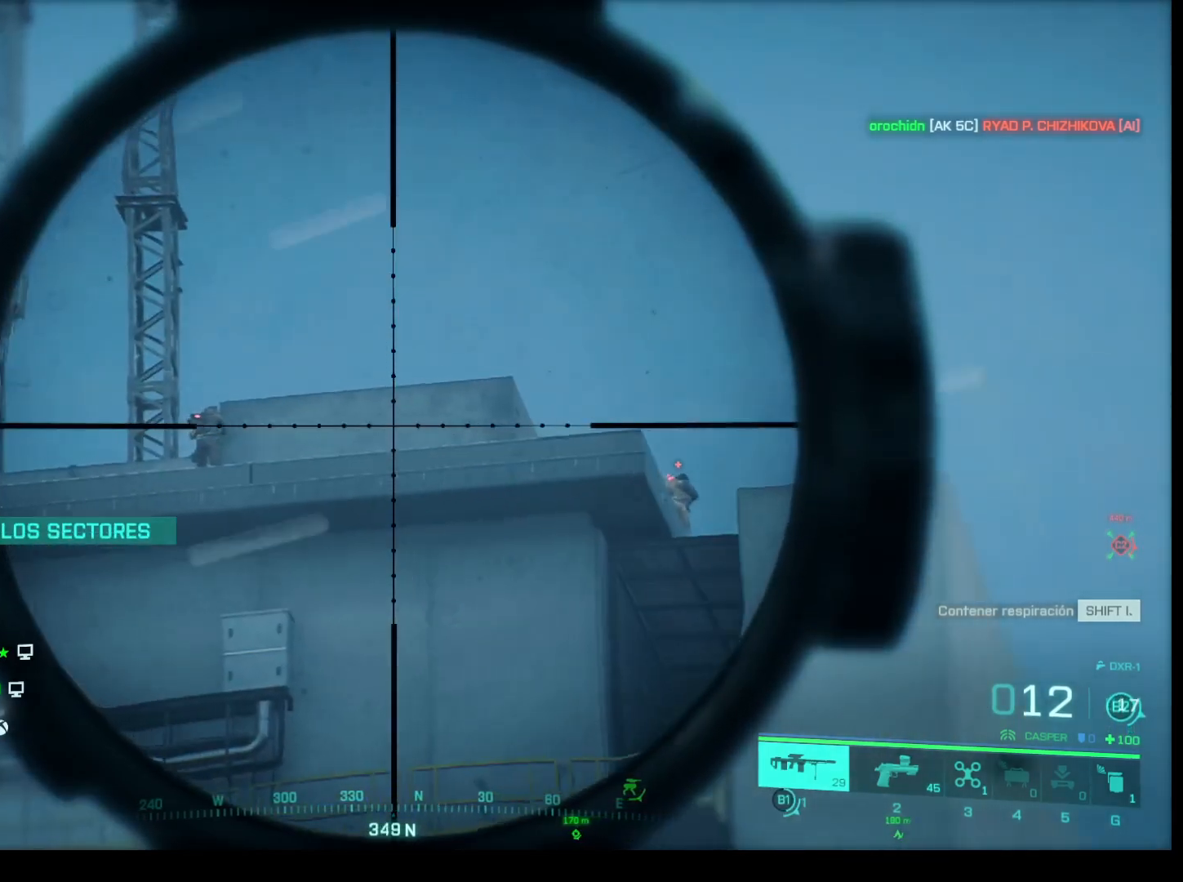
{"keys": ["shift"], "mouse": ["right"], "events": []}
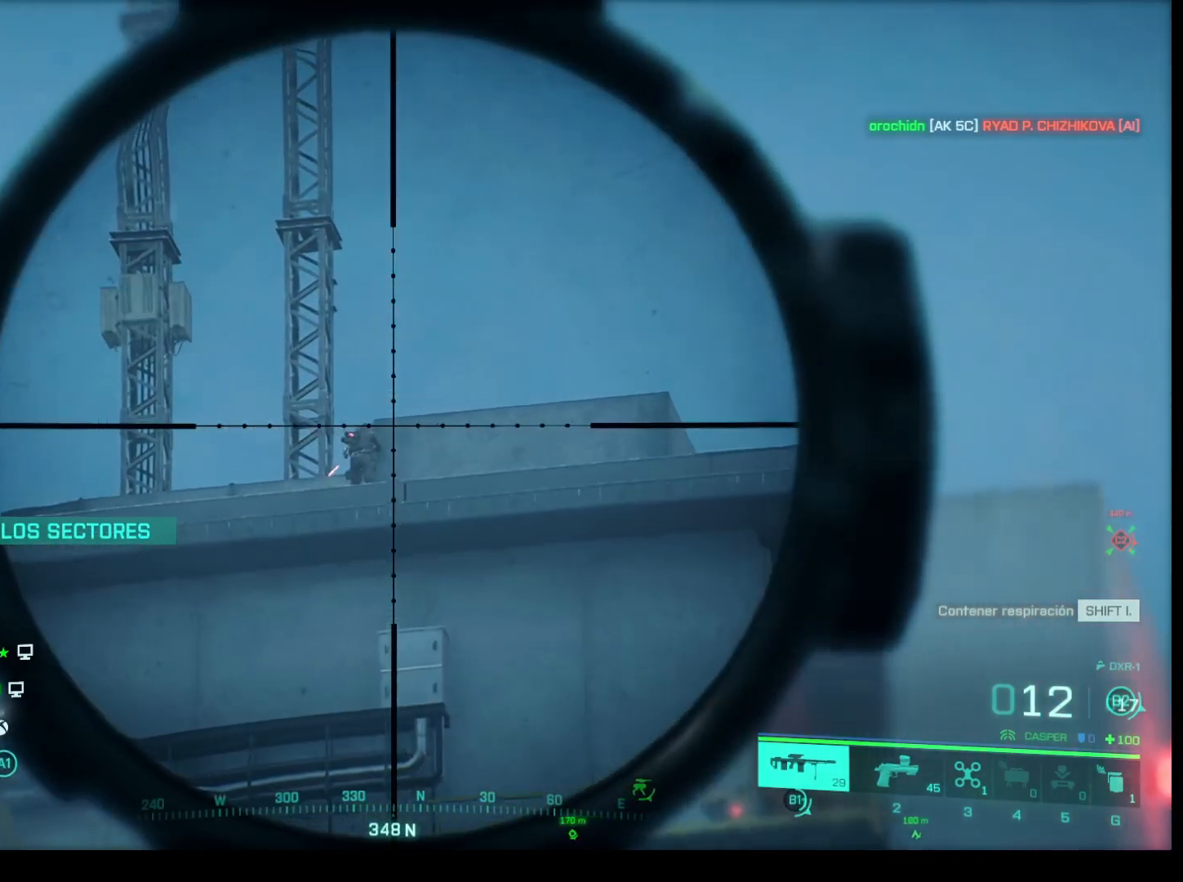
{"keys": ["shift"], "mouse": ["right"], "events": []}
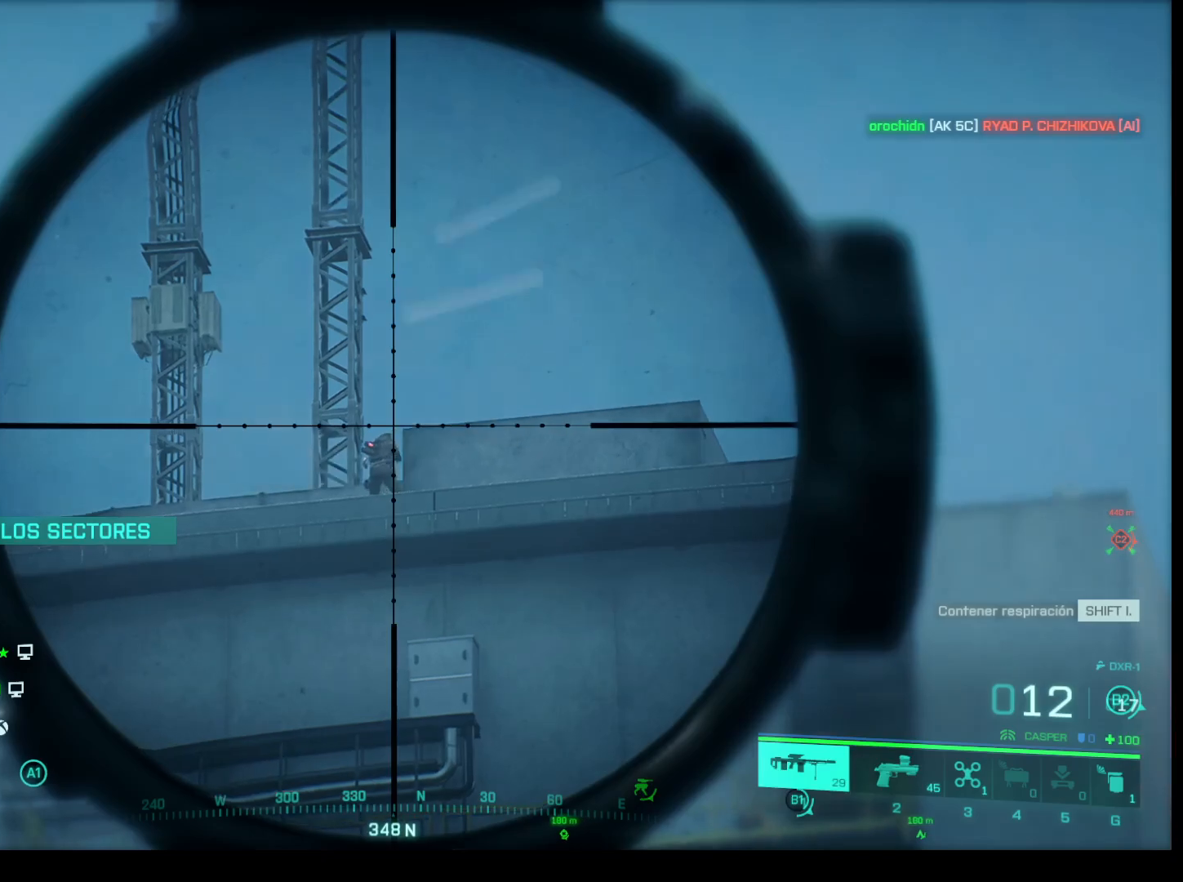
{"keys": ["shift"], "mouse": ["left", "right"], "events": [[417, "mouse_left", "down"]]}
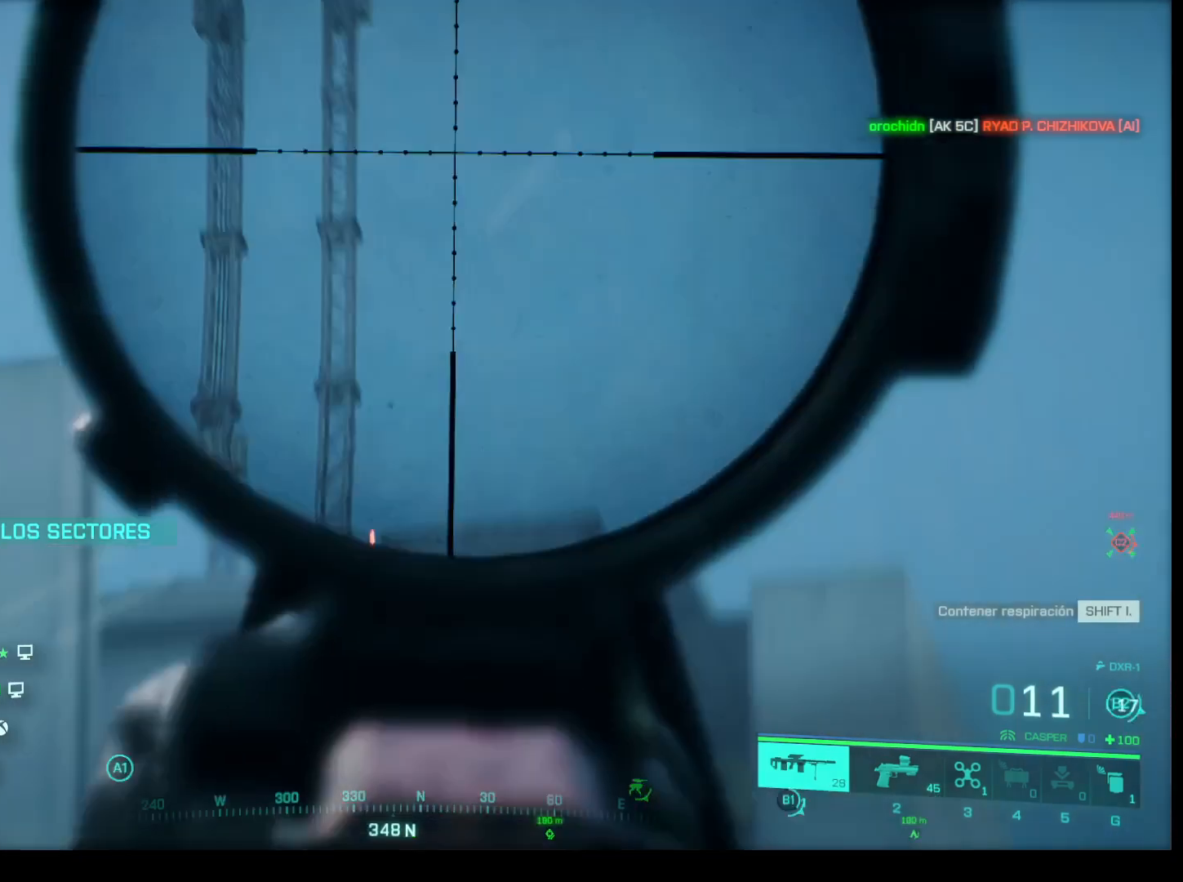
{"keys": ["shift"], "mouse": ["right"], "events": [[50, "mouse_left", "up"]]}
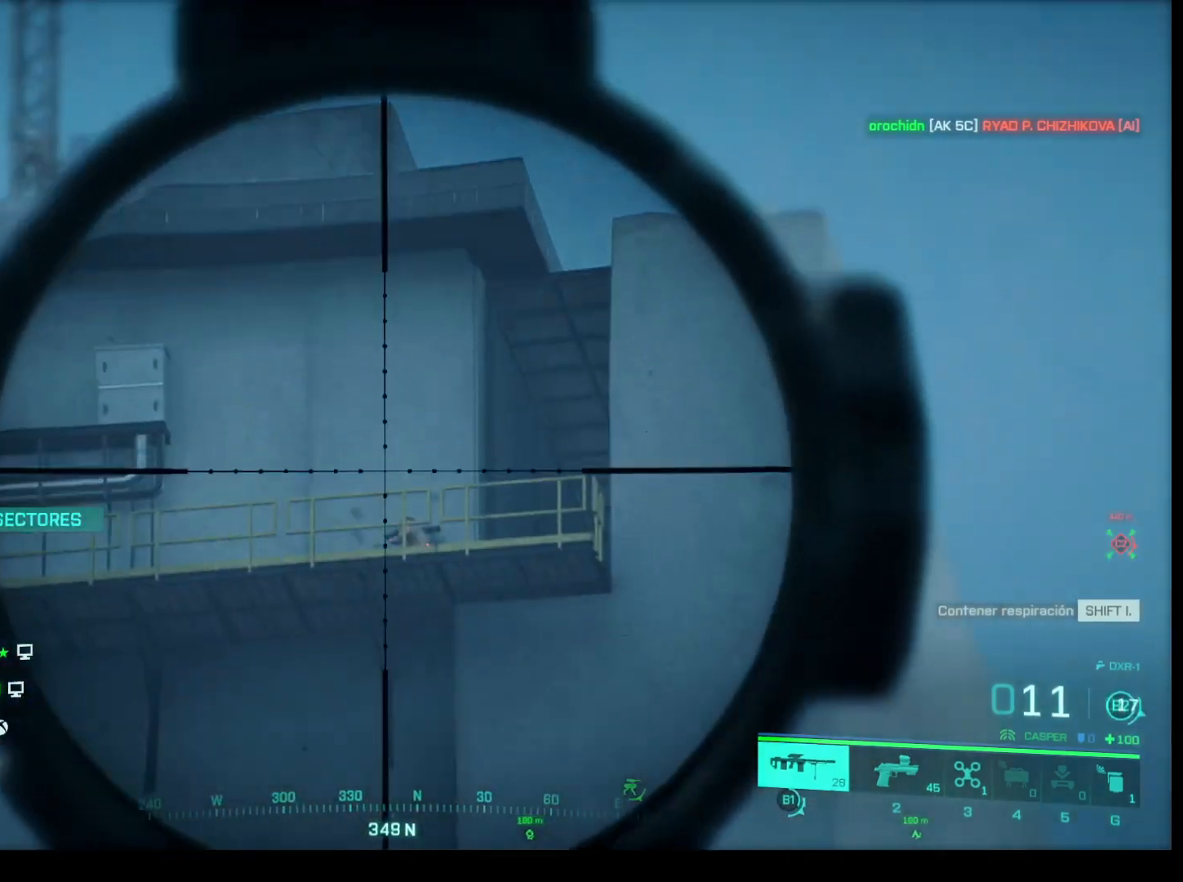
{"keys": ["shift"], "mouse": ["right"], "events": []}
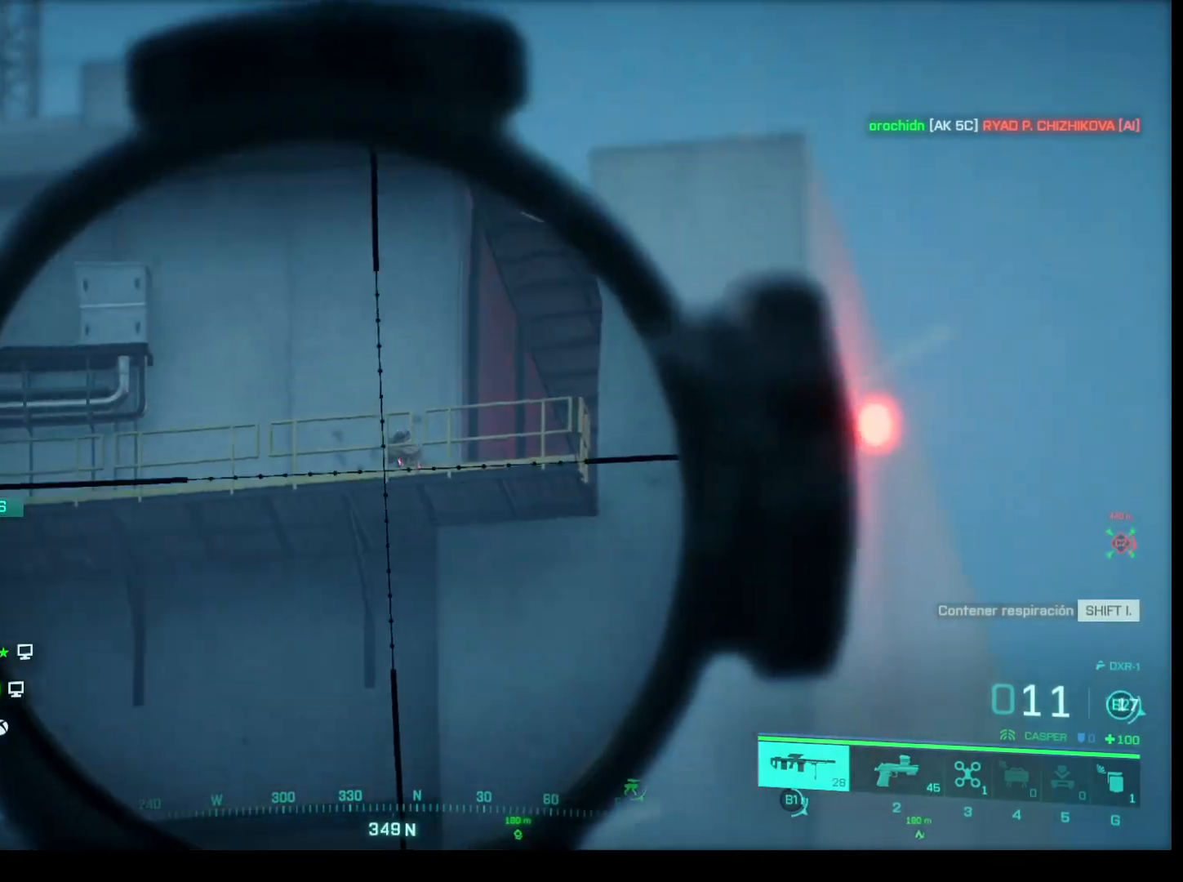
{"keys": ["shift"], "mouse": ["right"], "events": []}
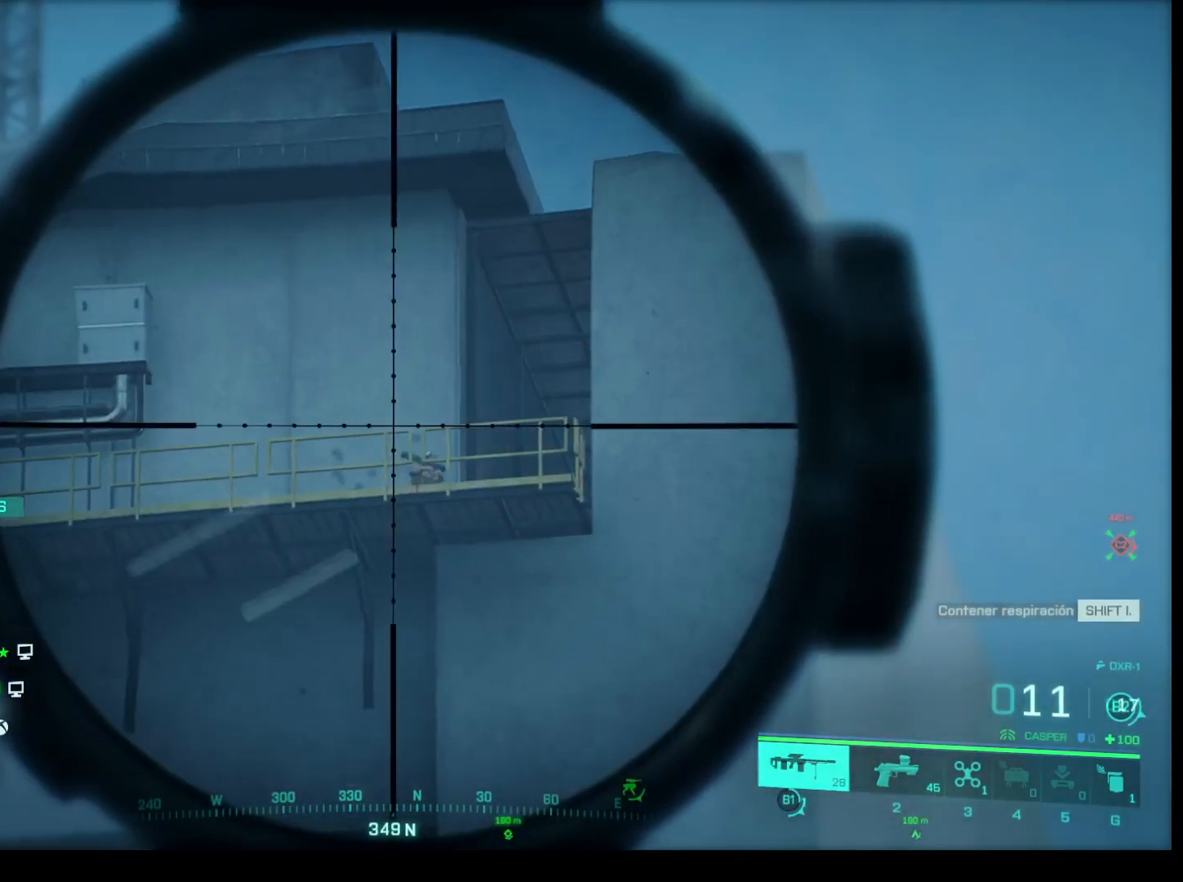
{"keys": ["shift"], "mouse": ["right"], "events": []}
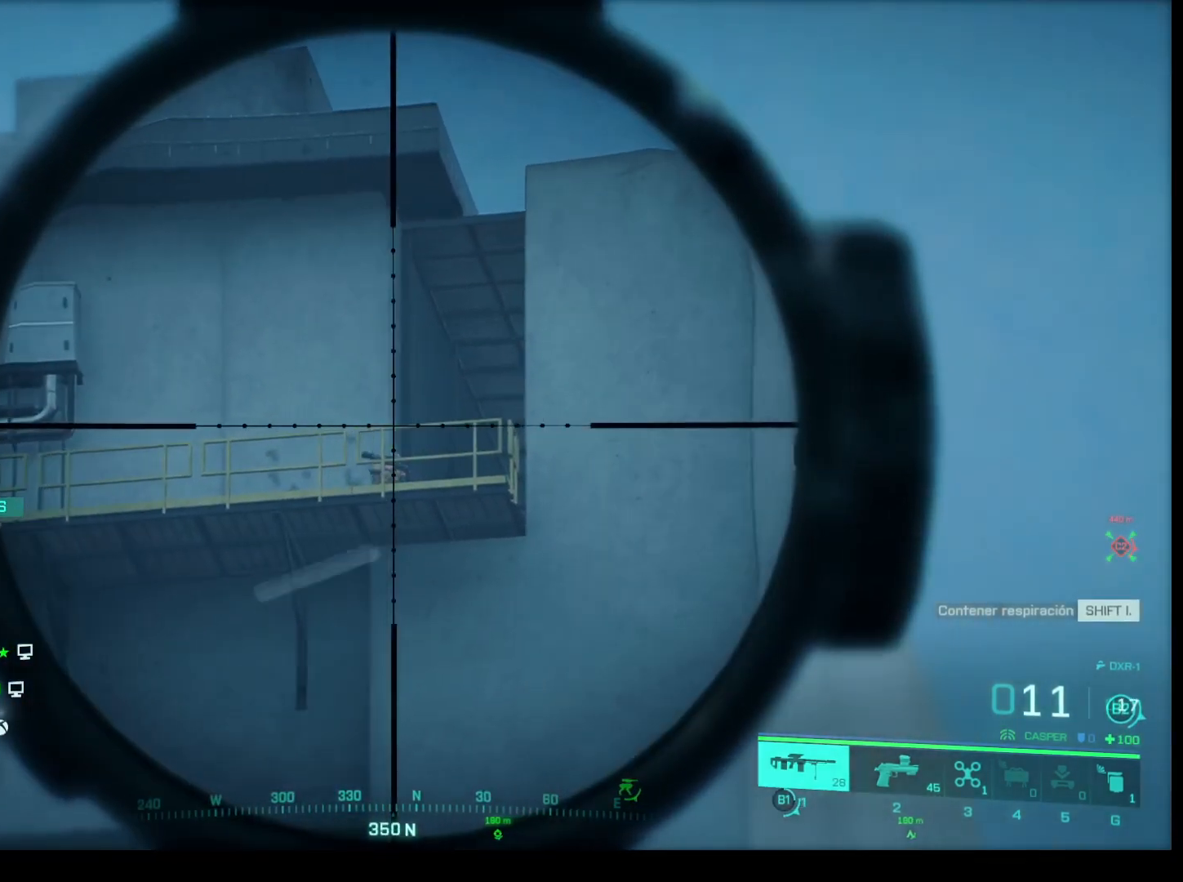
{"keys": ["shift"], "mouse": ["right"], "events": []}
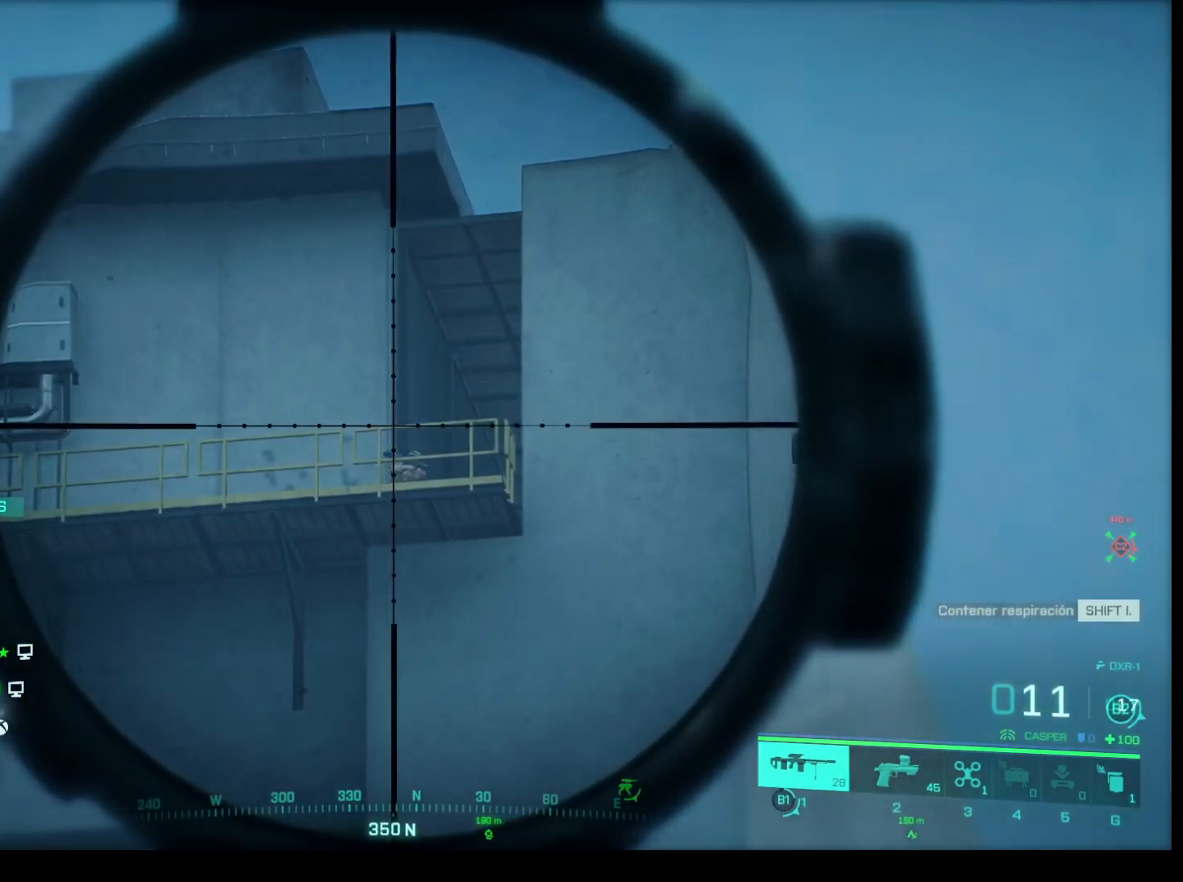
{"keys": ["shift"], "mouse": ["right"], "events": []}
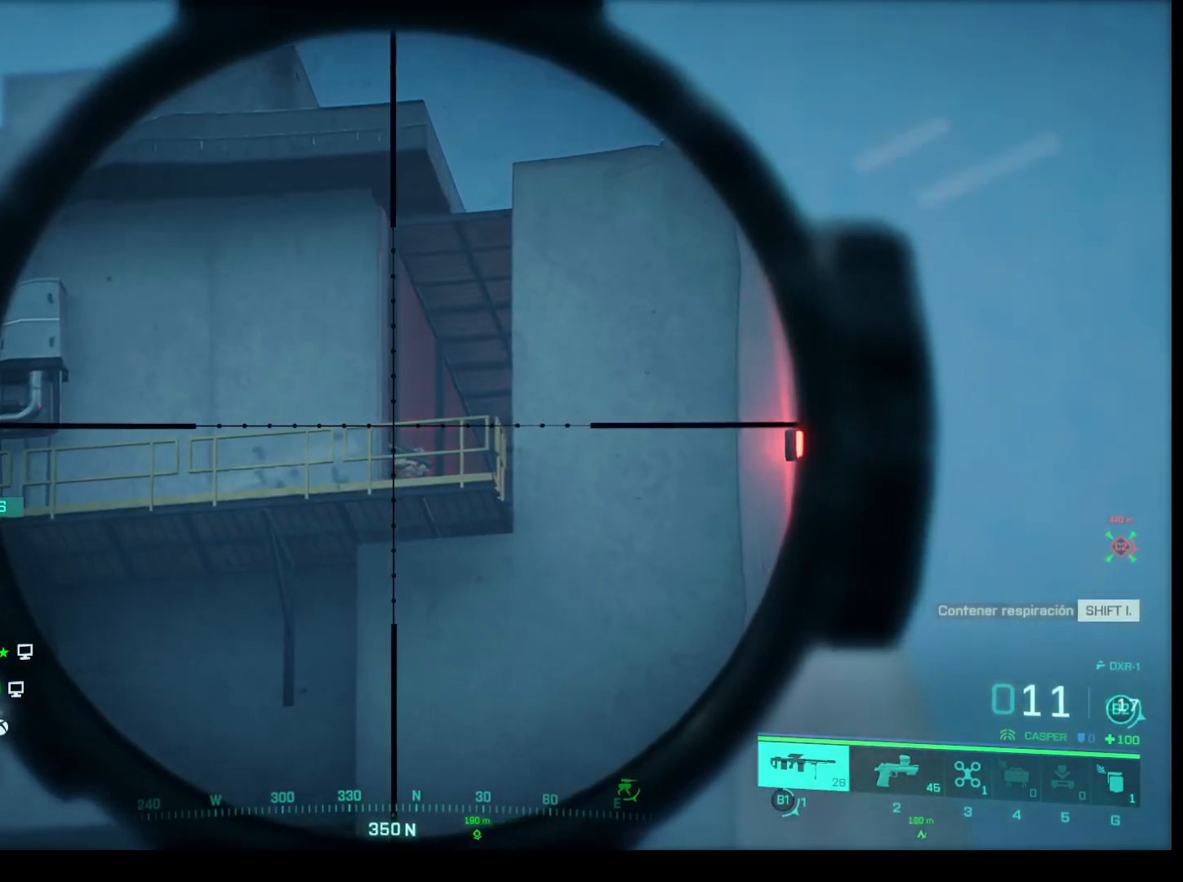
{"keys": ["shift"], "mouse": ["right"], "events": []}
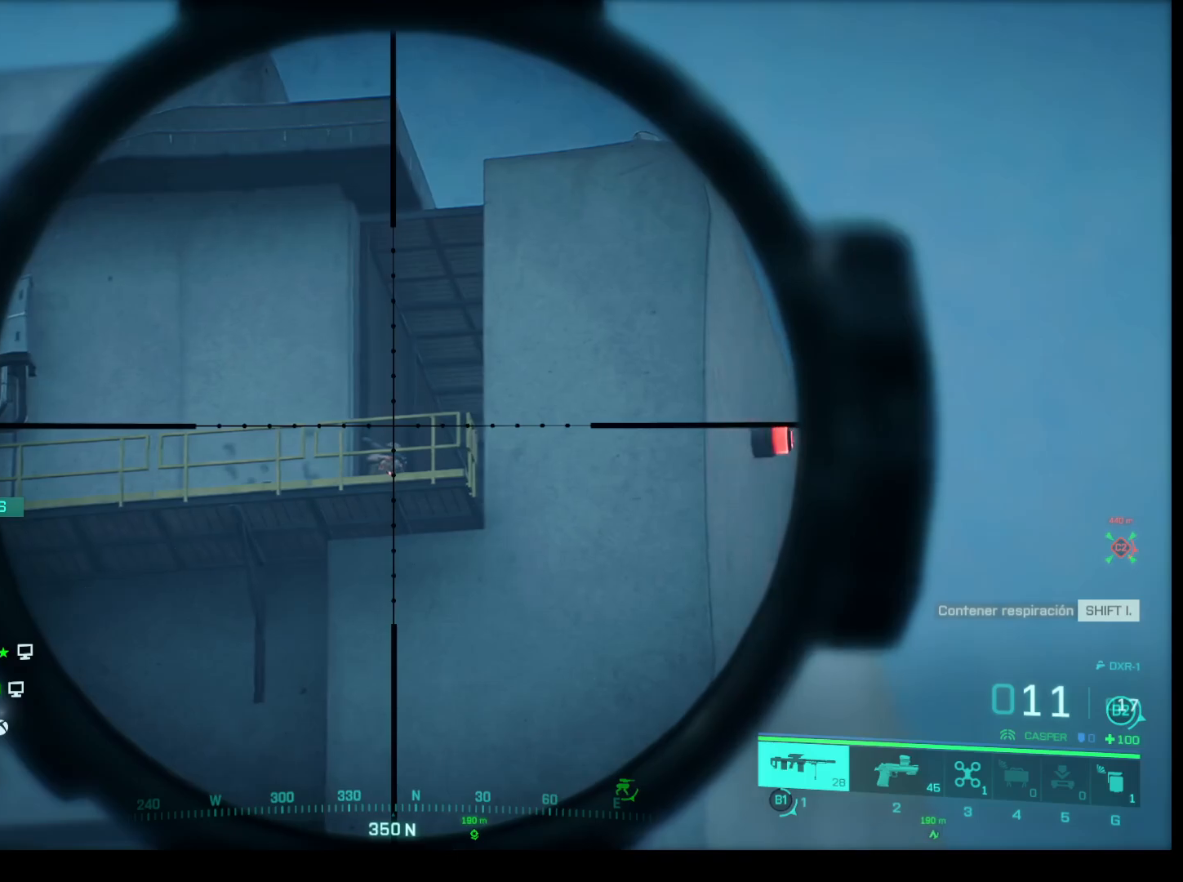
{"keys": ["shift"], "mouse": ["right"], "events": [[250, "mouse_left", "down"], [350, "mouse_left", "up"]]}
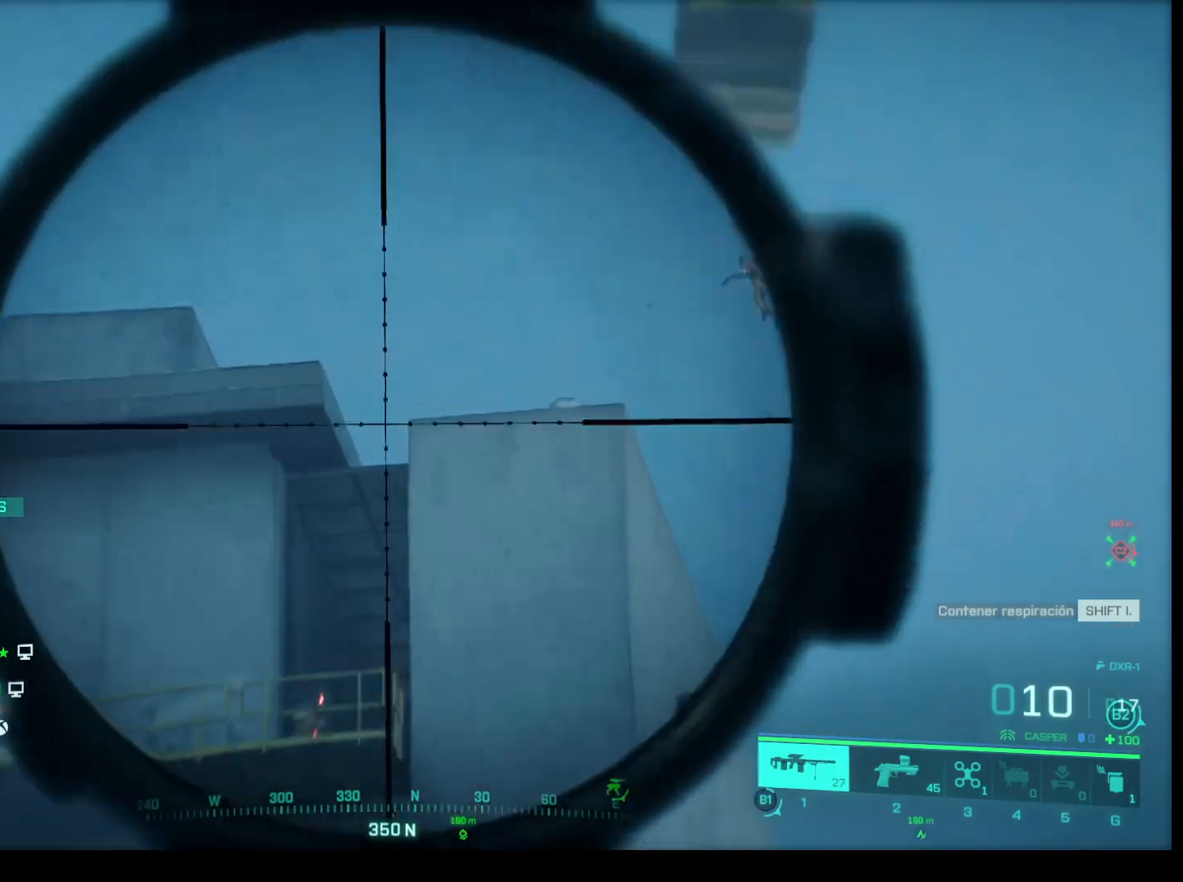
{"keys": ["shift"], "mouse": ["right"], "events": []}
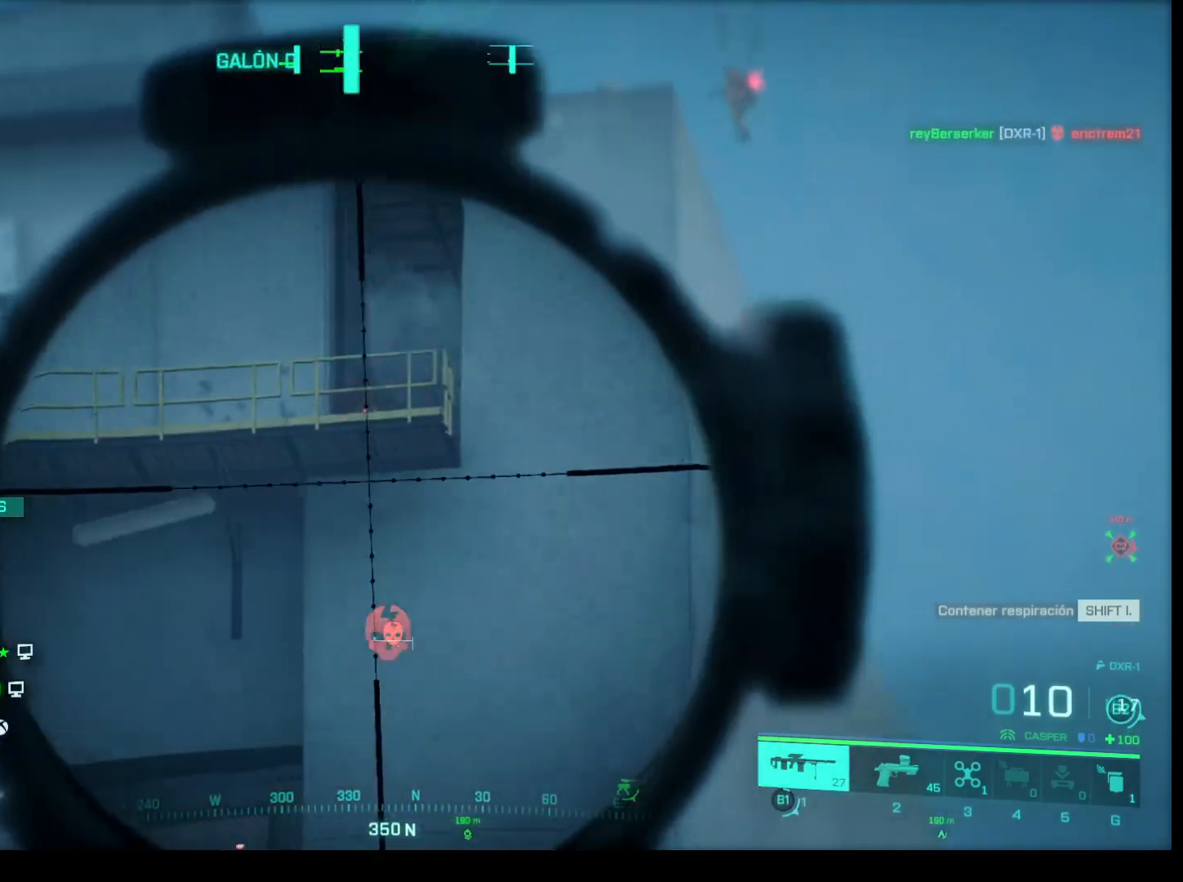
{"keys": ["shift"], "mouse": ["right"], "events": []}
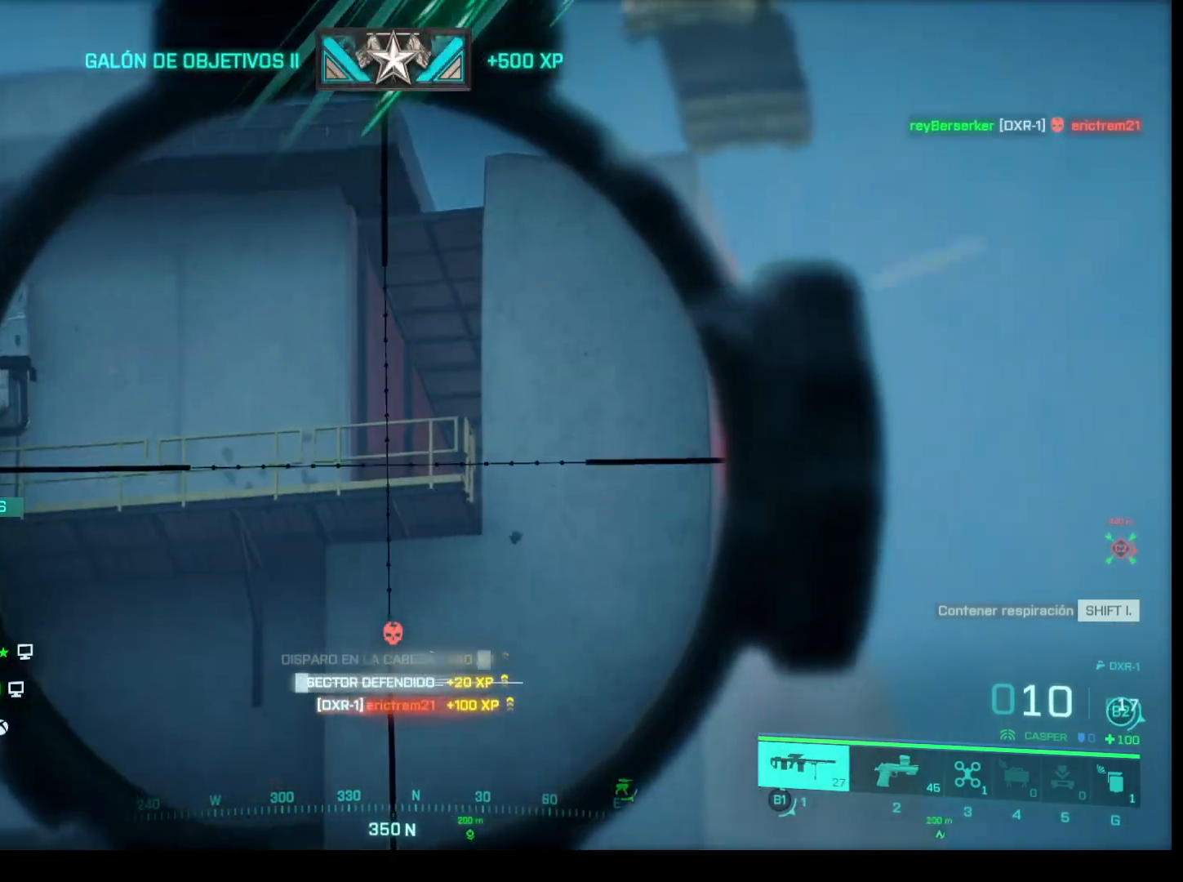
{"keys": ["shift"], "mouse": ["right"], "events": []}
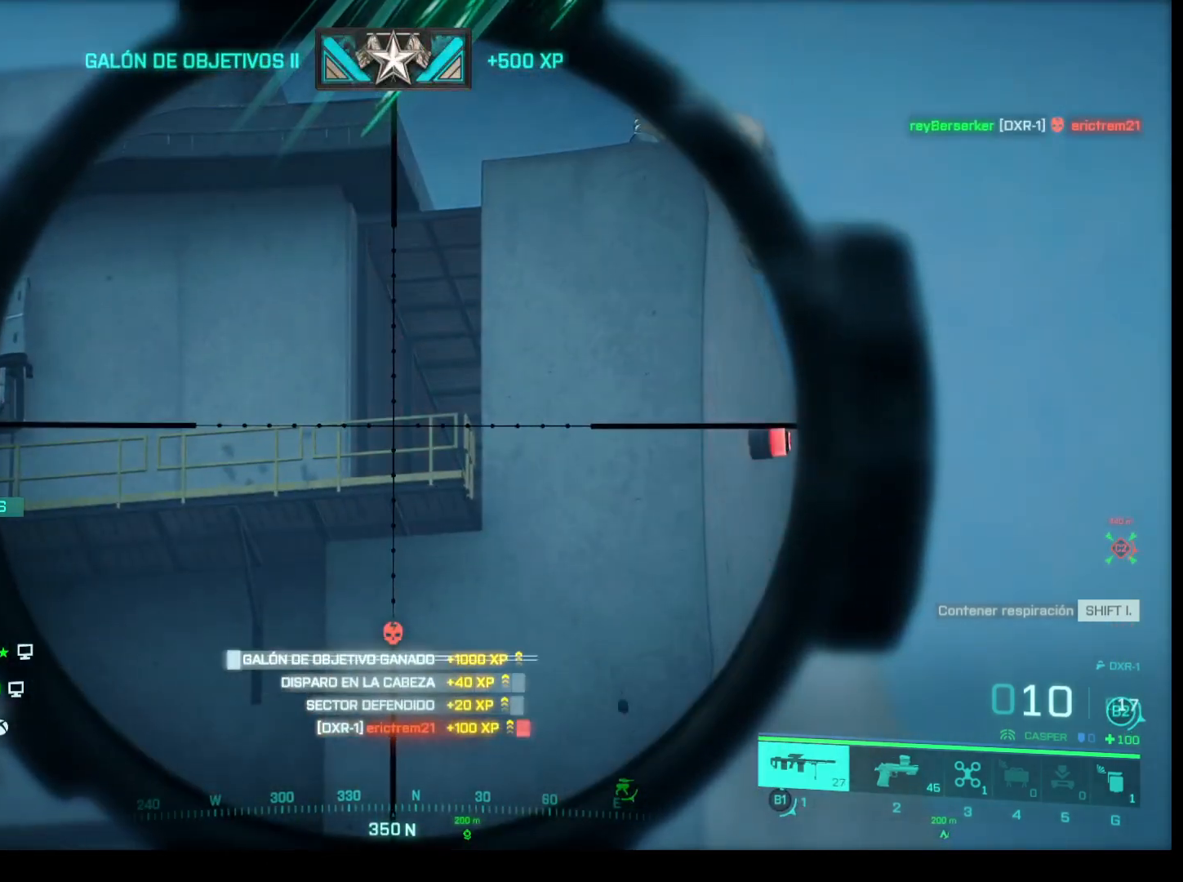
{"keys": ["shift"], "mouse": ["right"], "events": []}
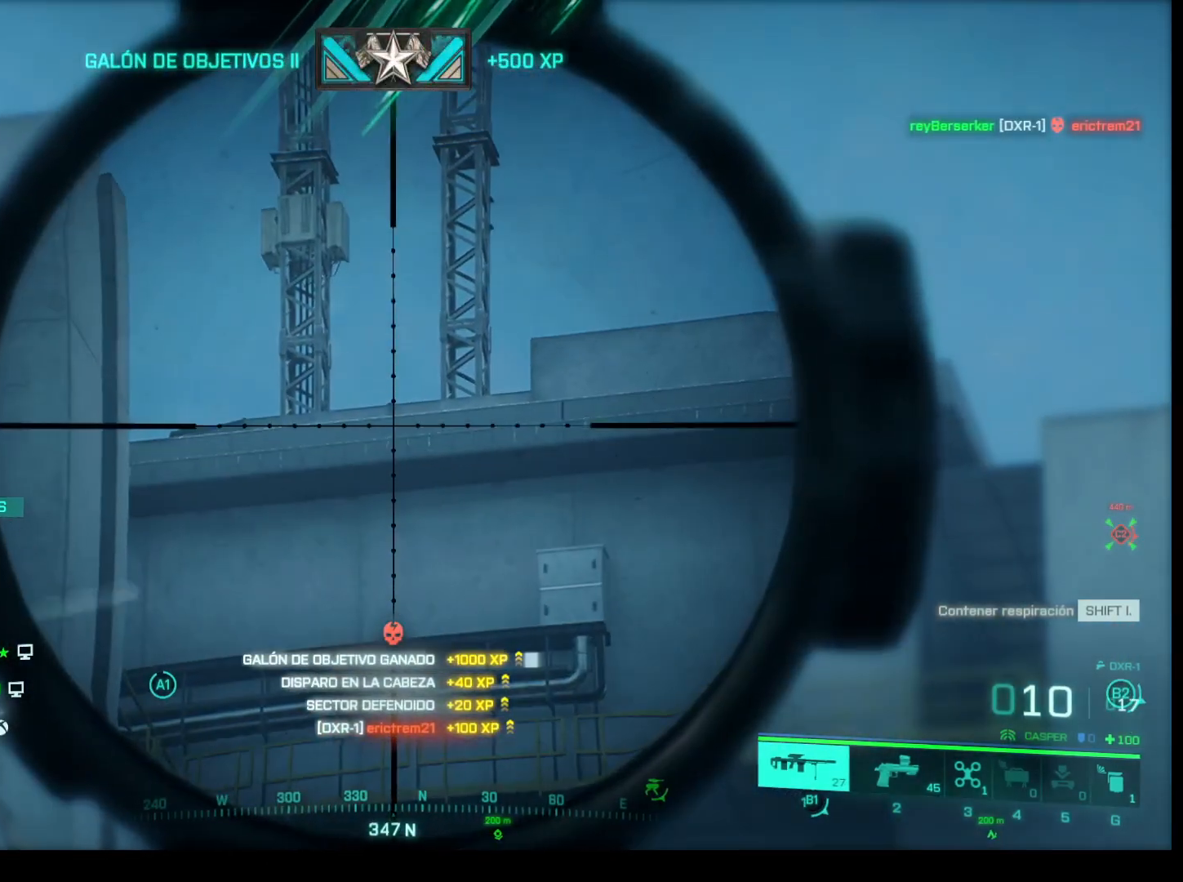
{"keys": ["shift"], "mouse": ["right"], "events": []}
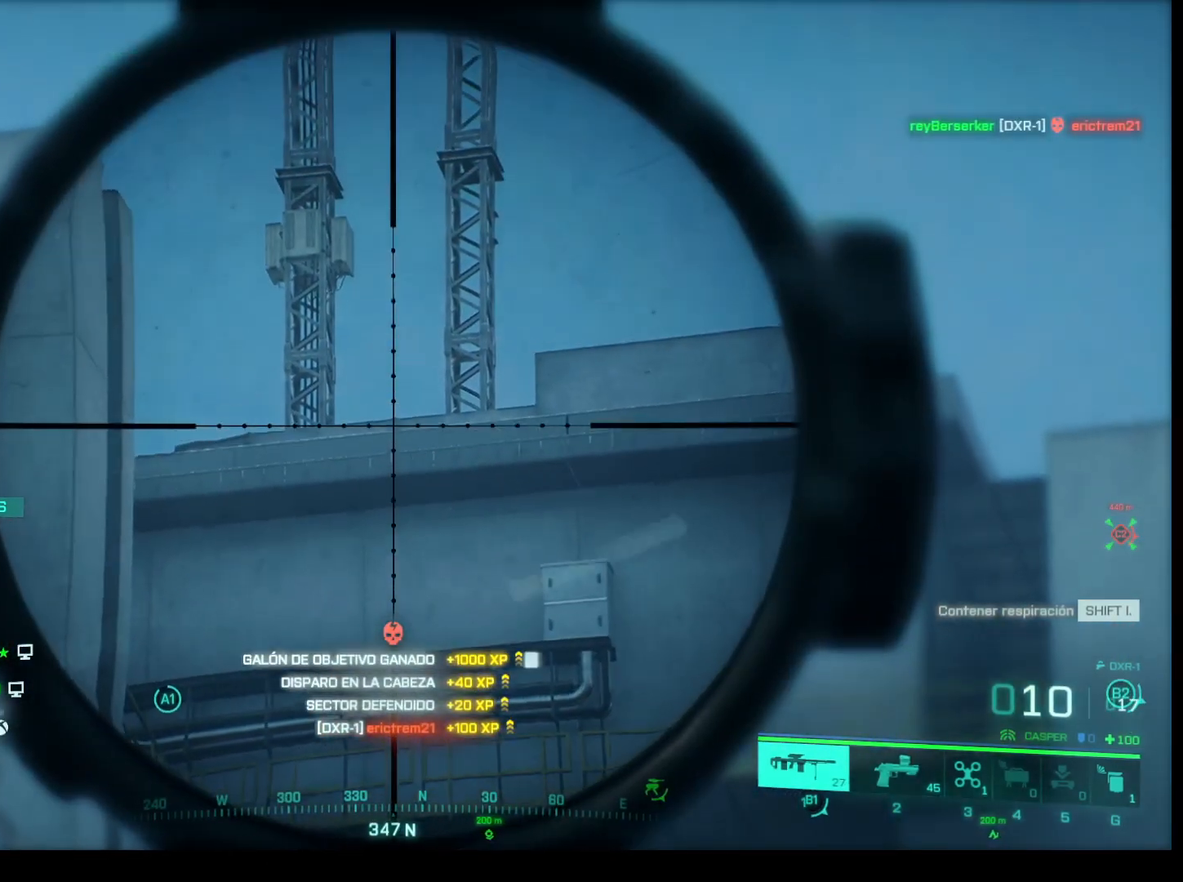
{"keys": ["shift"], "mouse": ["right"], "events": []}
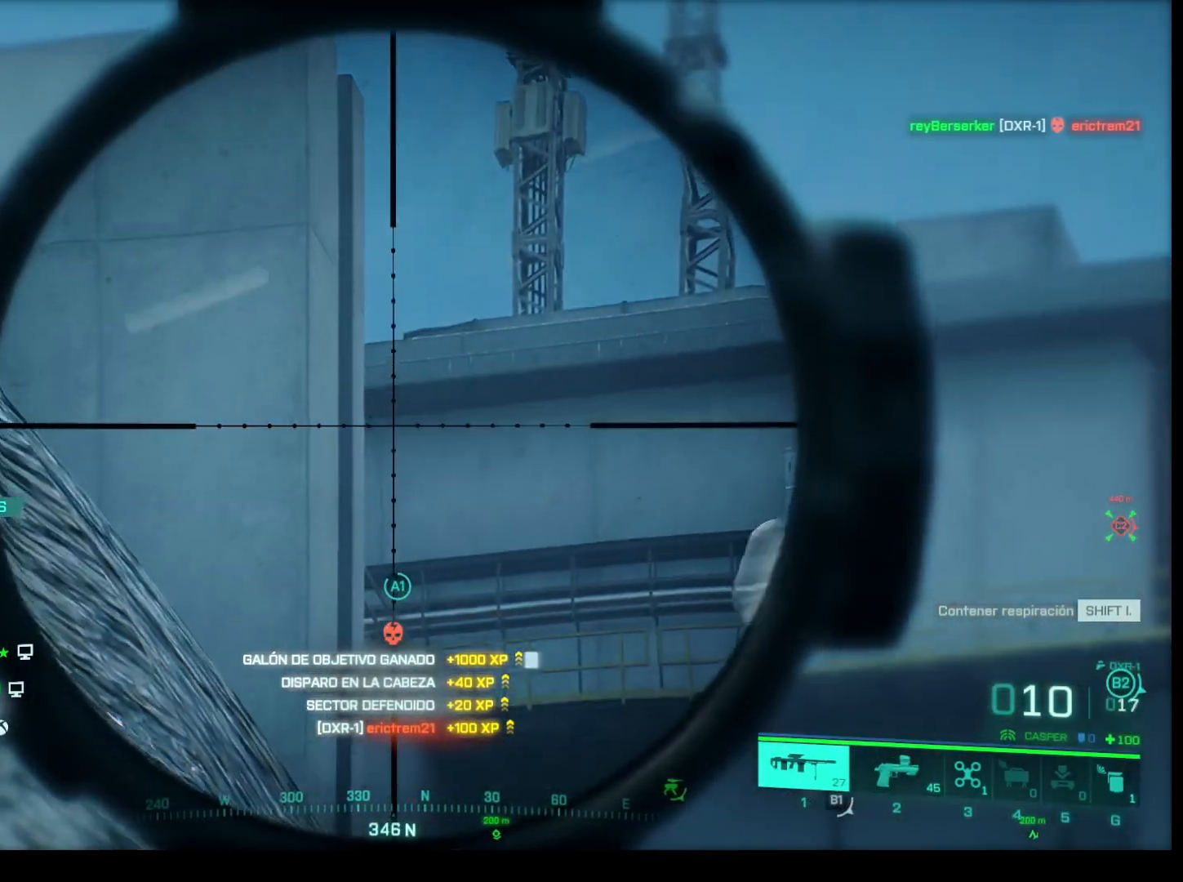
{"keys": ["shift"], "mouse": ["right"], "events": []}
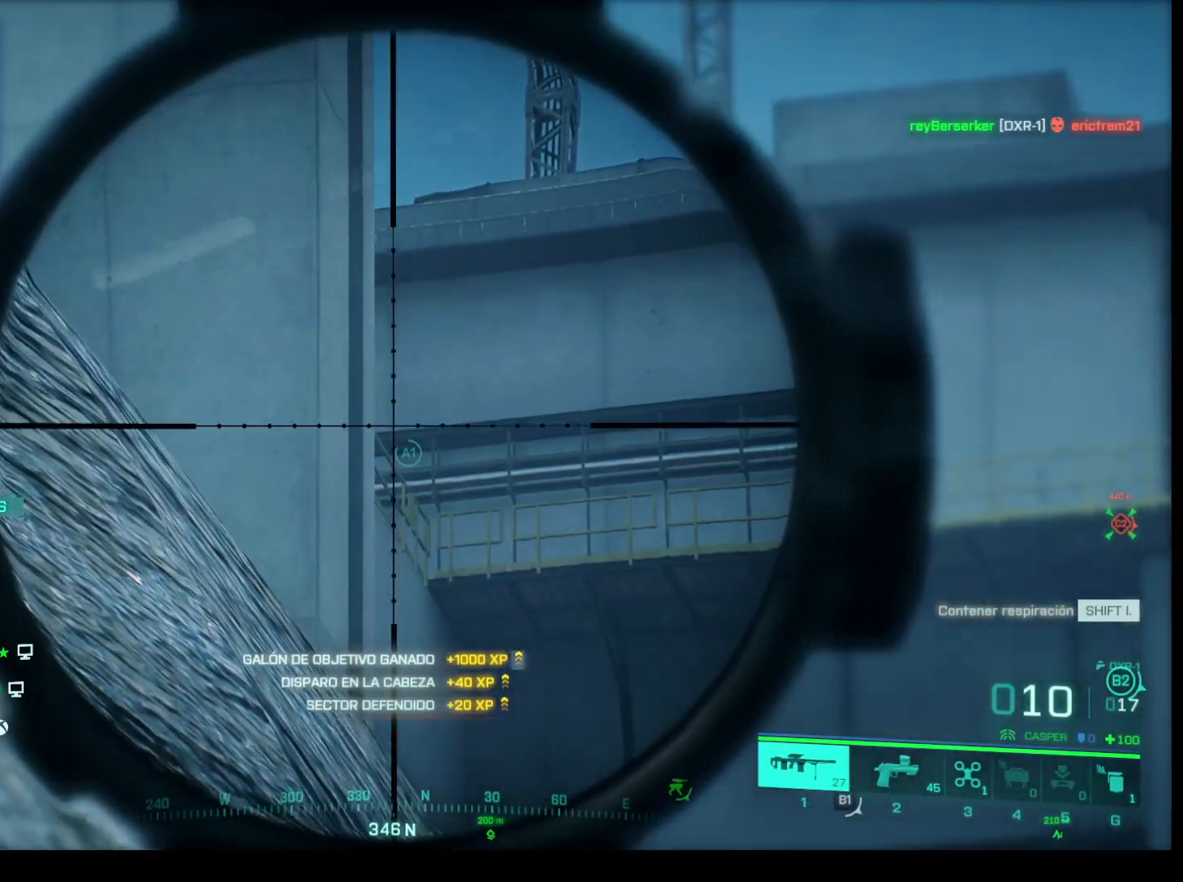
{"keys": ["shift"], "mouse": ["right"], "events": []}
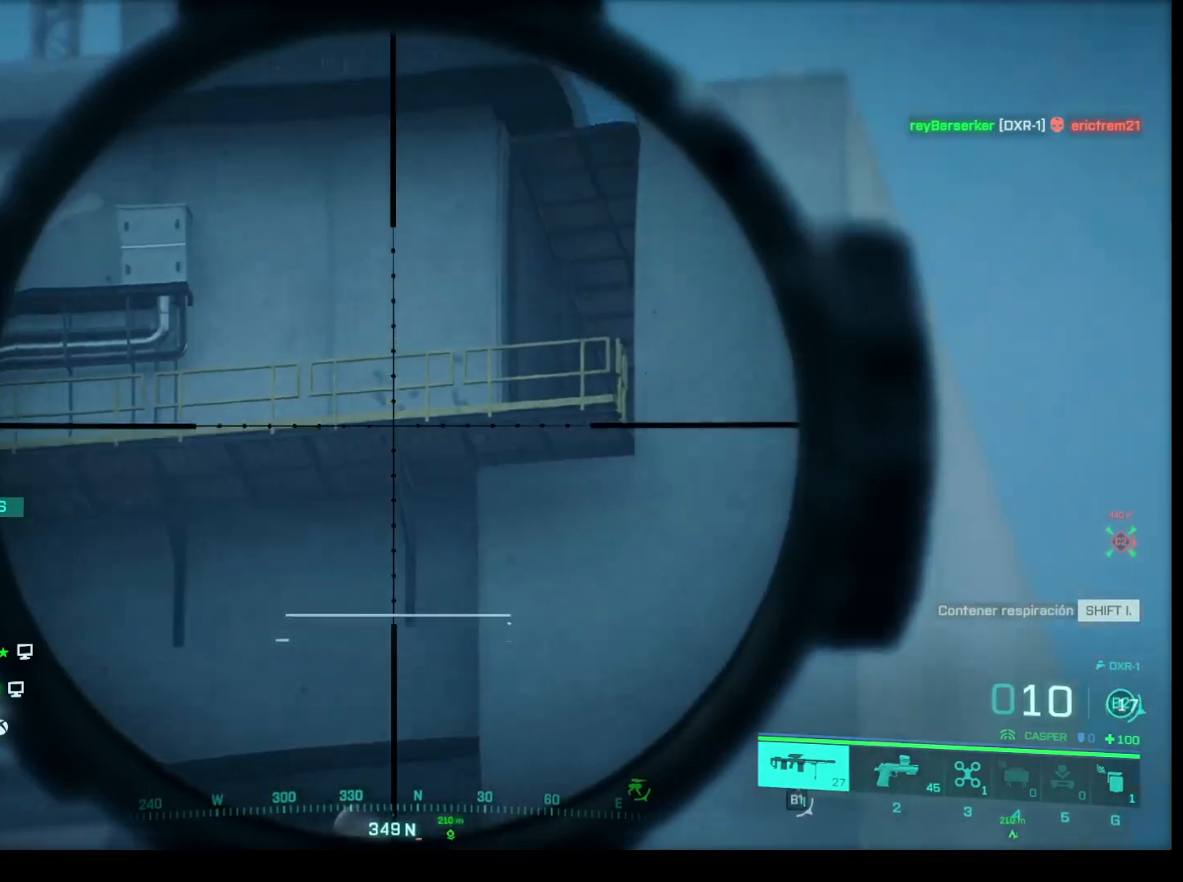
{"keys": ["shift"], "mouse": ["right"], "events": []}
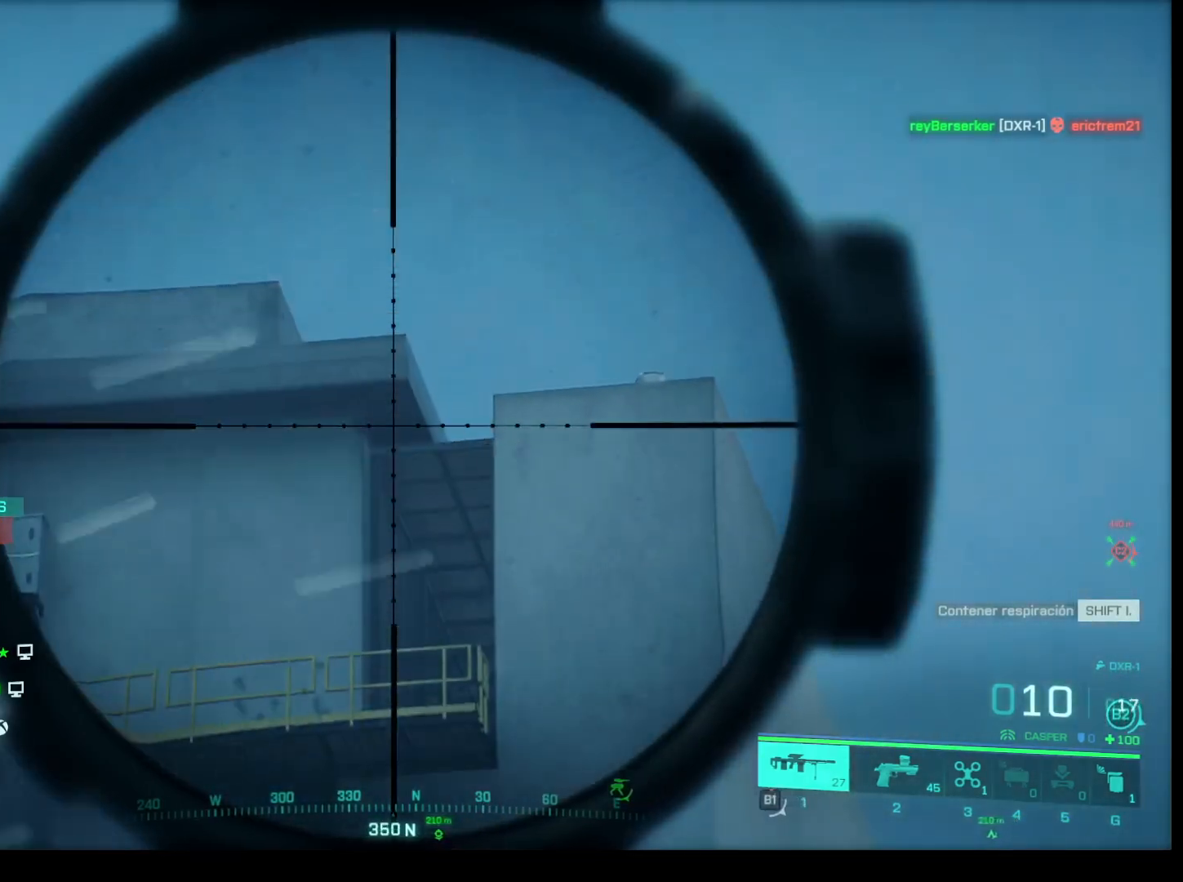
{"keys": ["shift"], "mouse": ["right"], "events": []}
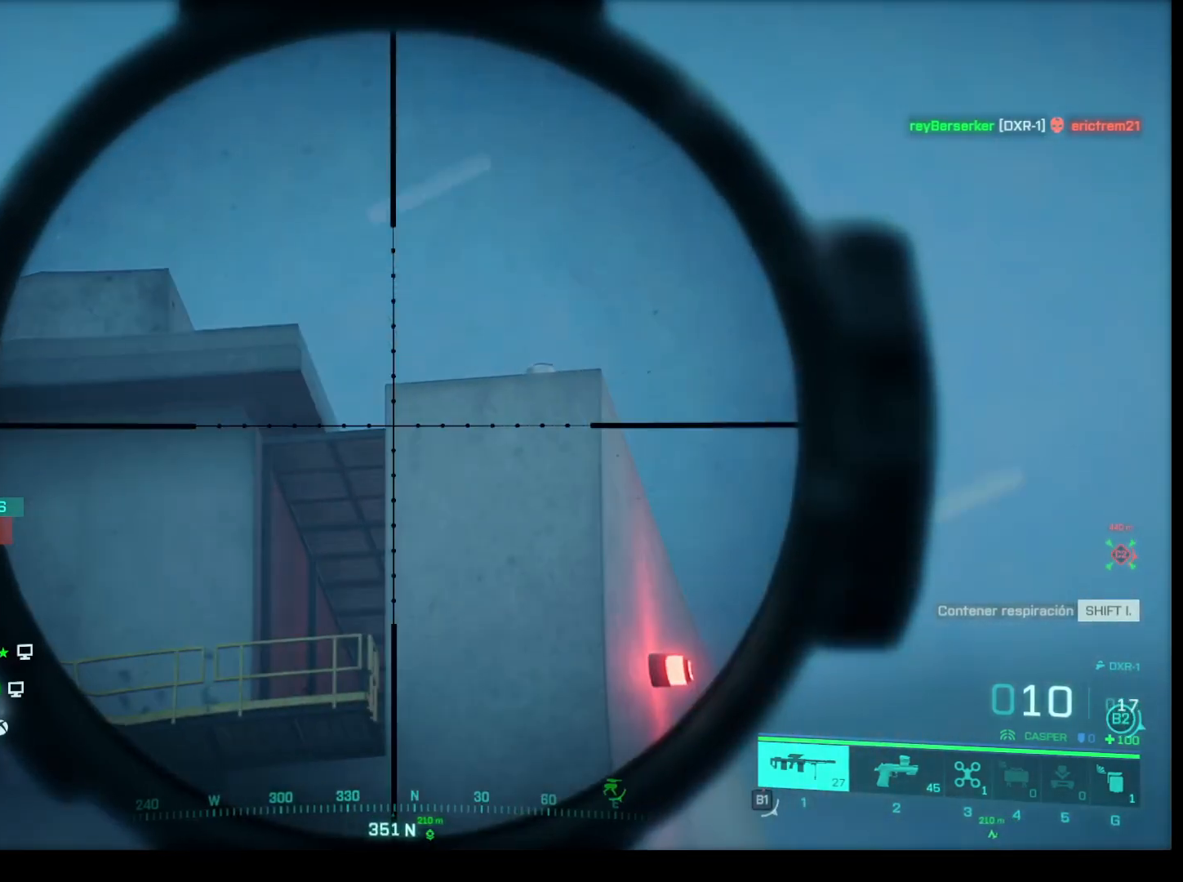
{"keys": ["shift"], "mouse": ["right"], "events": []}
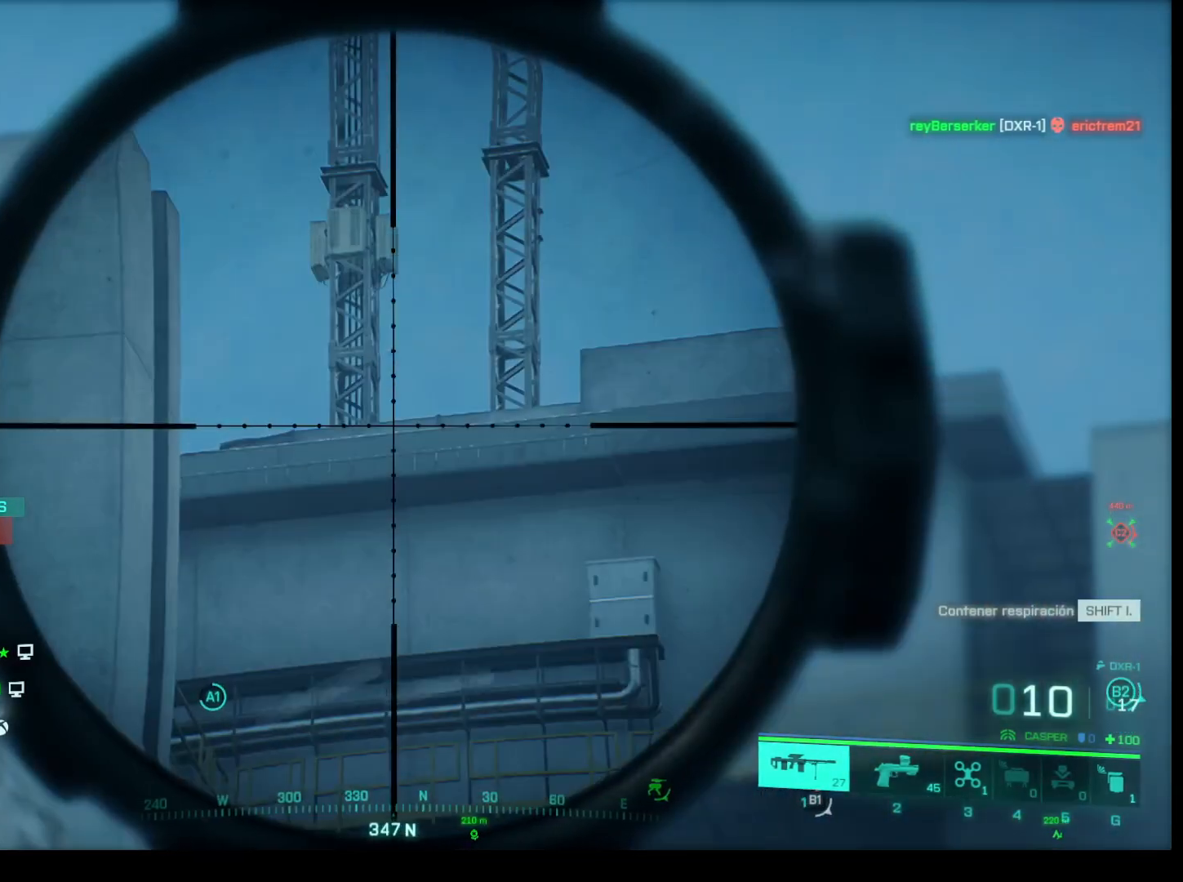
{"keys": ["shift"], "mouse": ["right"], "events": []}
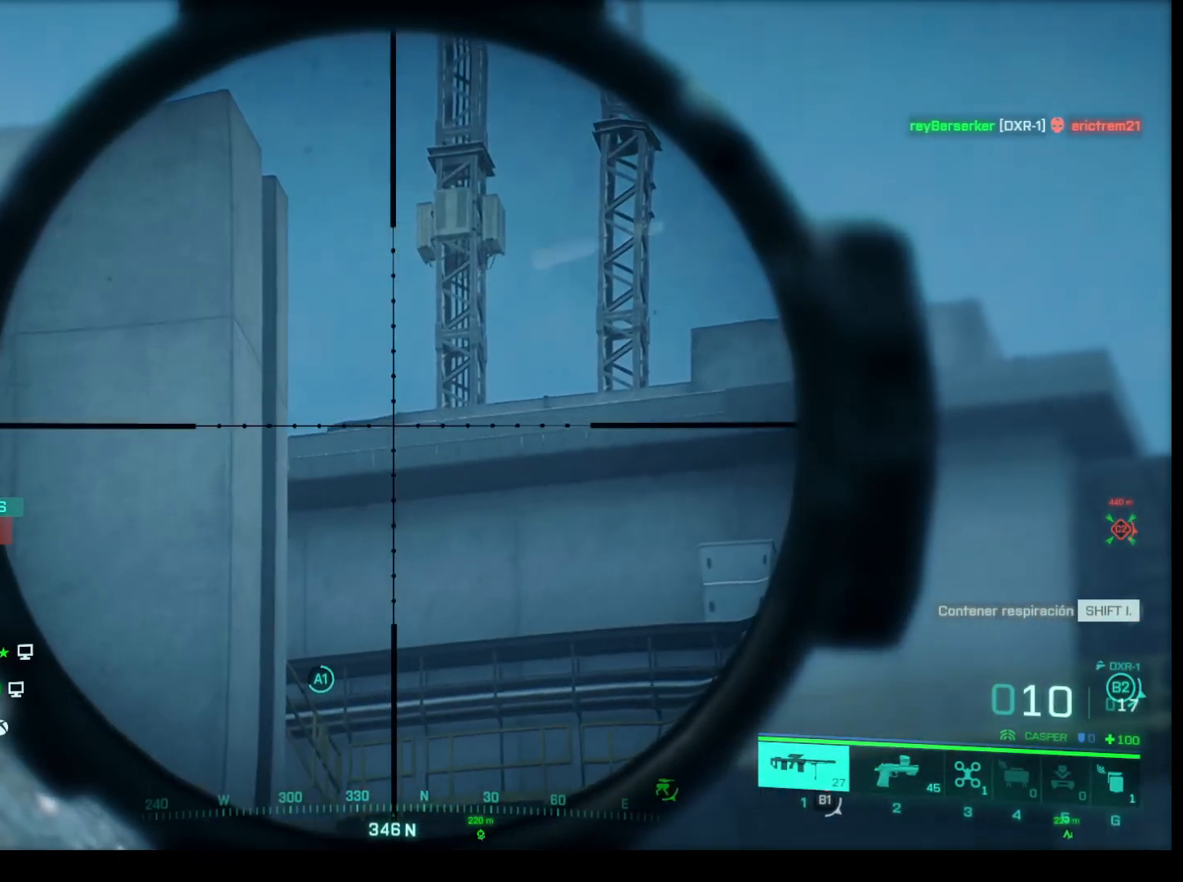
{"keys": ["shift"], "mouse": ["right"], "events": []}
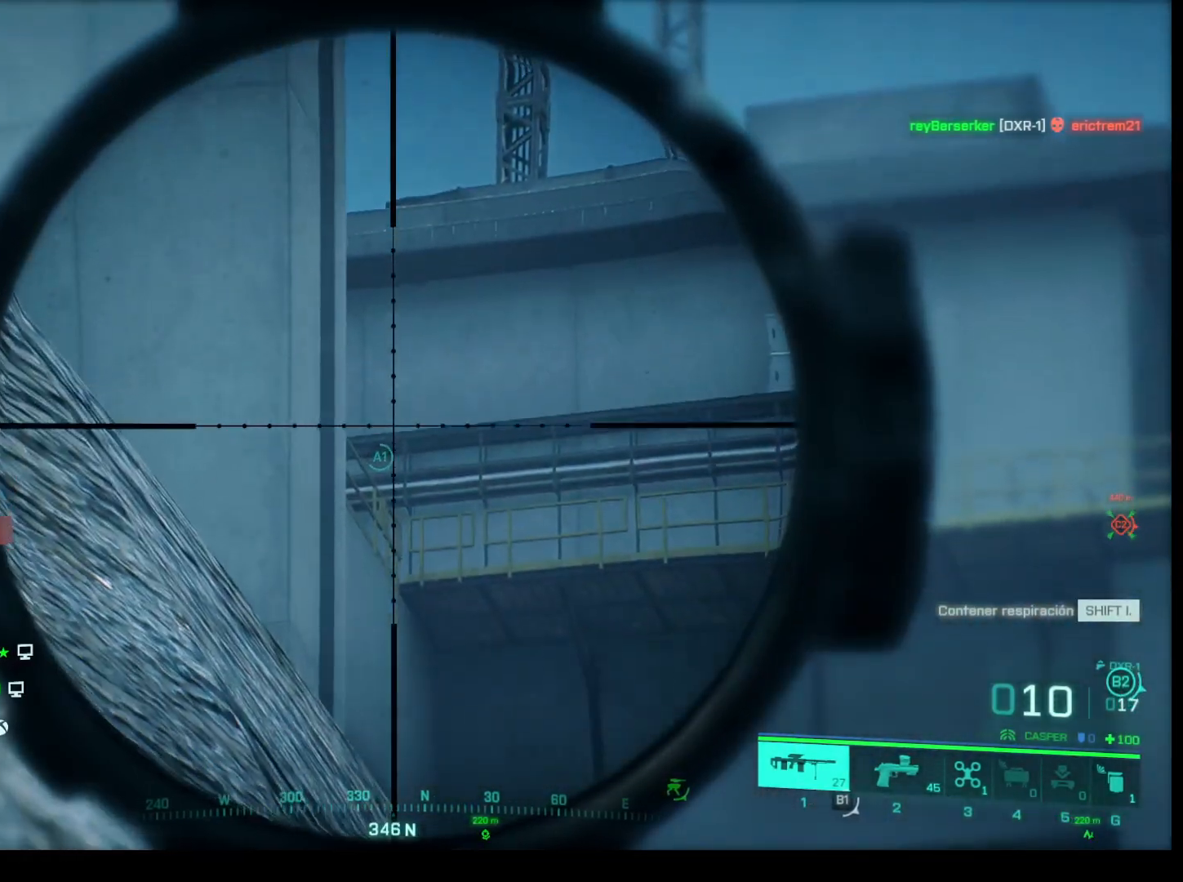
{"keys": ["shift"], "mouse": ["right"], "events": []}
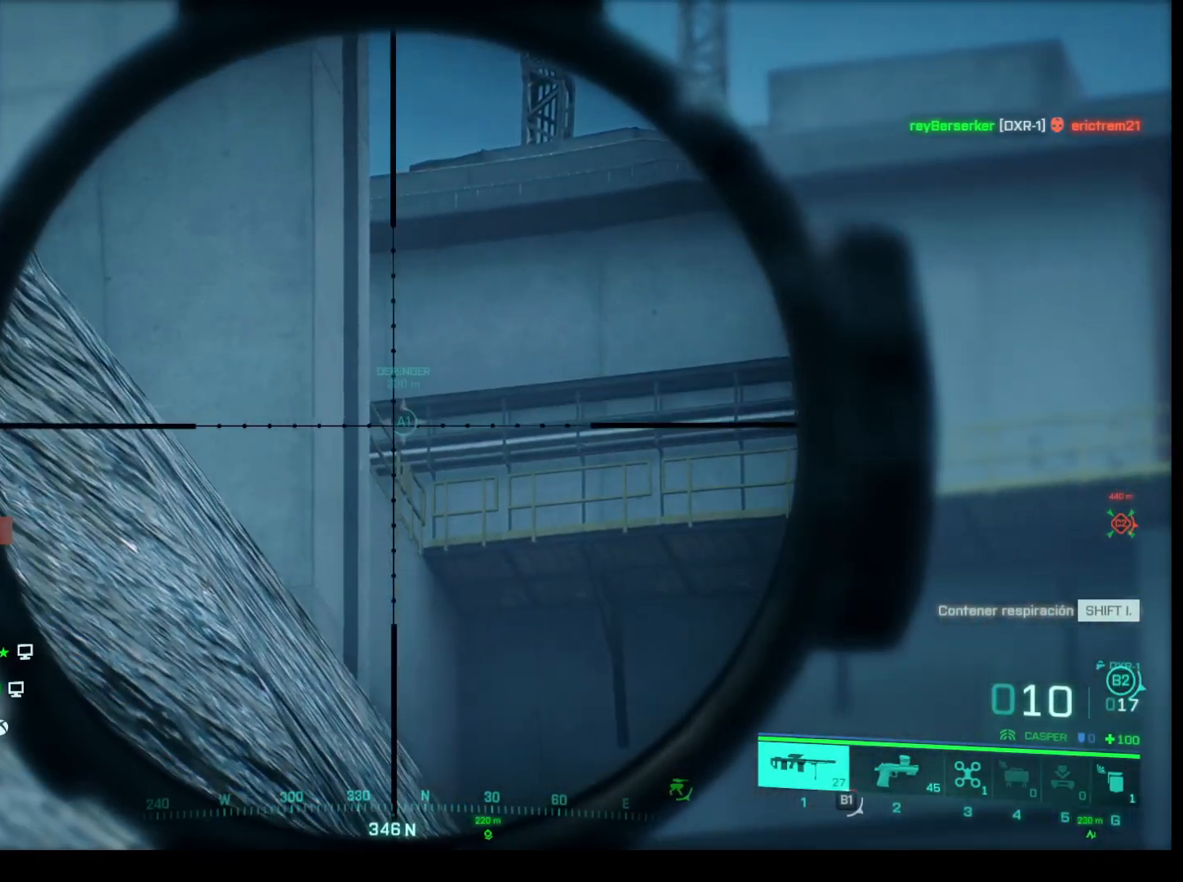
{"keys": ["shift"], "mouse": ["right"], "events": [[17, "q", "down"], [117, "q", "up"]]}
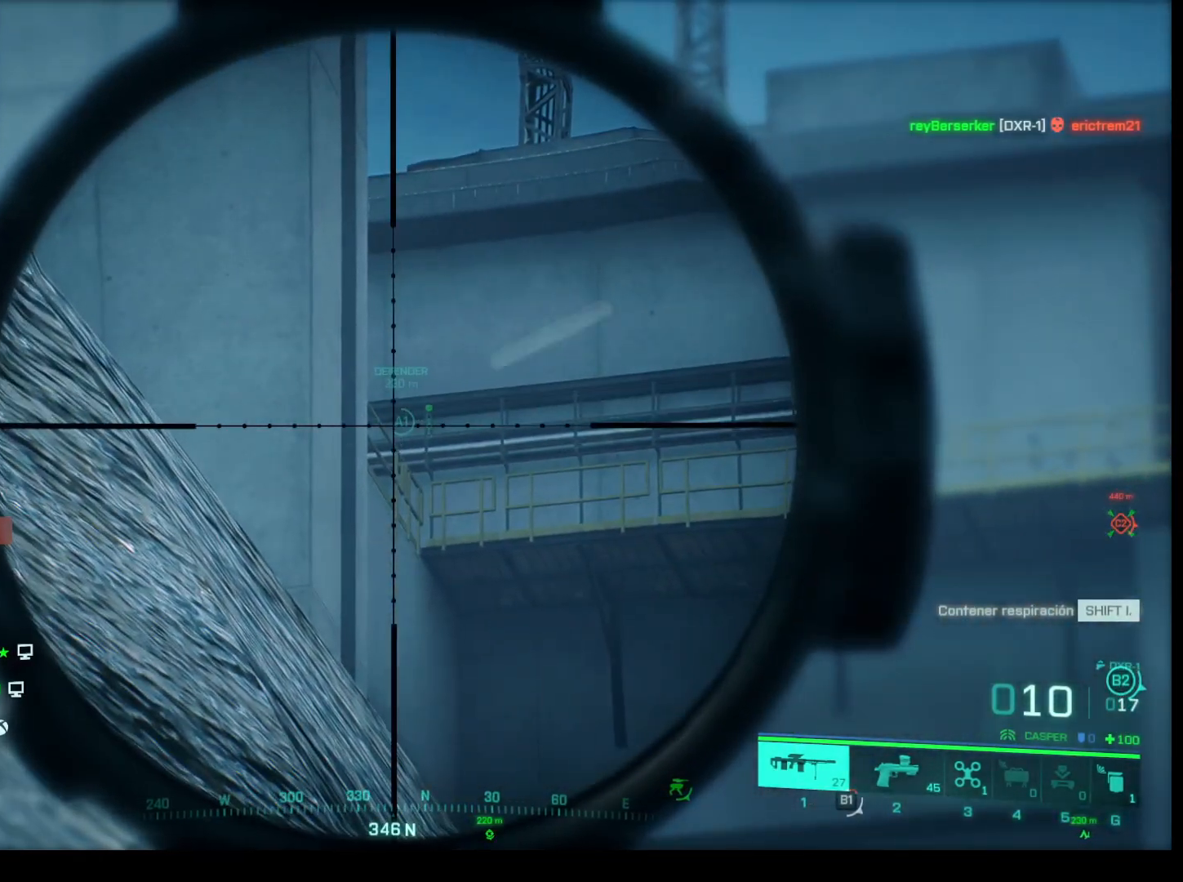
{"keys": ["shift"], "mouse": ["right"], "events": []}
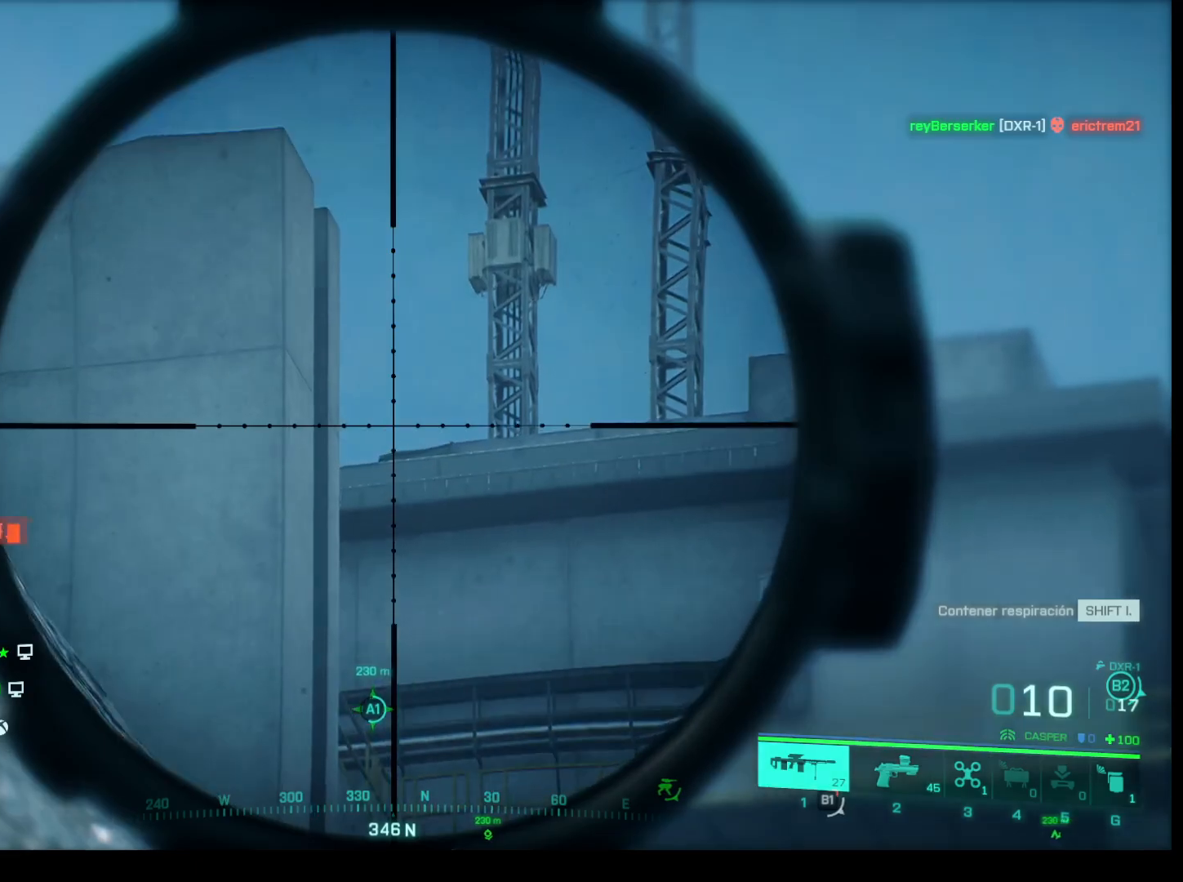
{"keys": [], "mouse": [], "events": [[383, "mouse_right", "up"], [433, "shift", "up"]]}